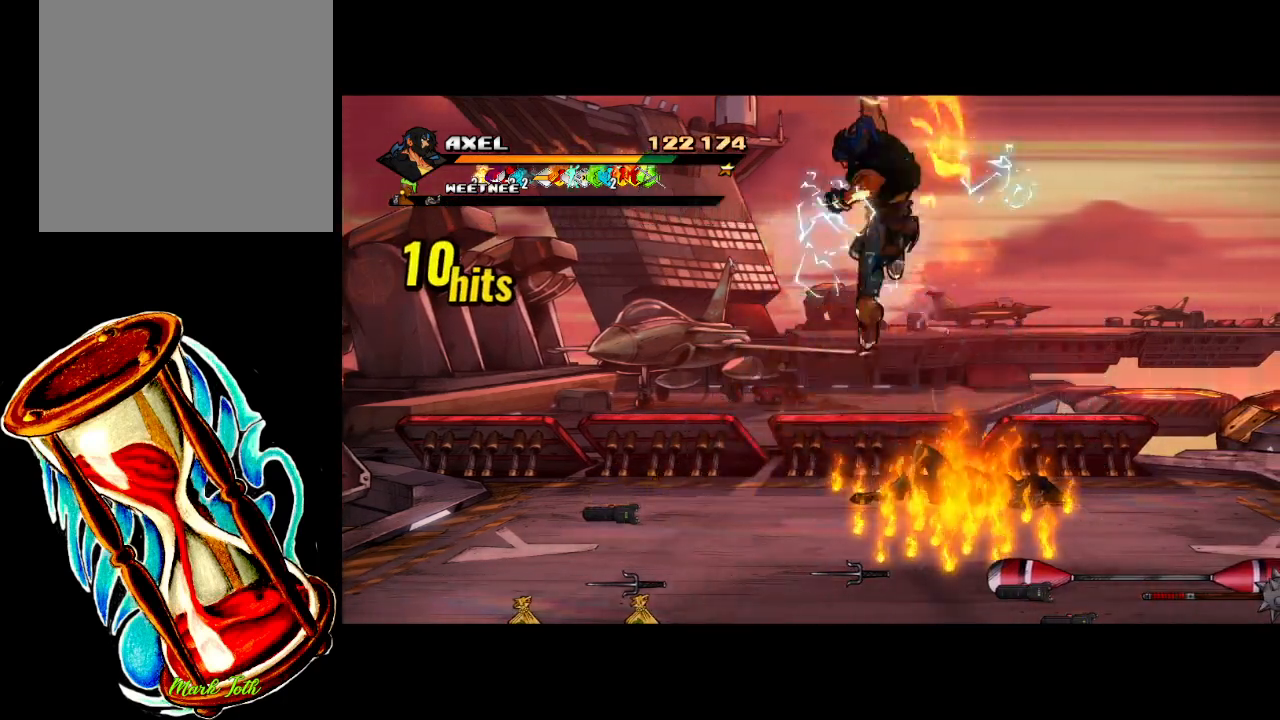
Gameplay with a controller (Xbox layout); each line is a JSON object with the inputs held at the frame after it. "events" lists button and stick changes between this image and that frame as [ms after this image, input, new state], when the widget could be followed in between. Not read: left_stick right_stick.
{"buttons": ["DPAD_DOWN", "DPAD_LEFT"], "events": []}
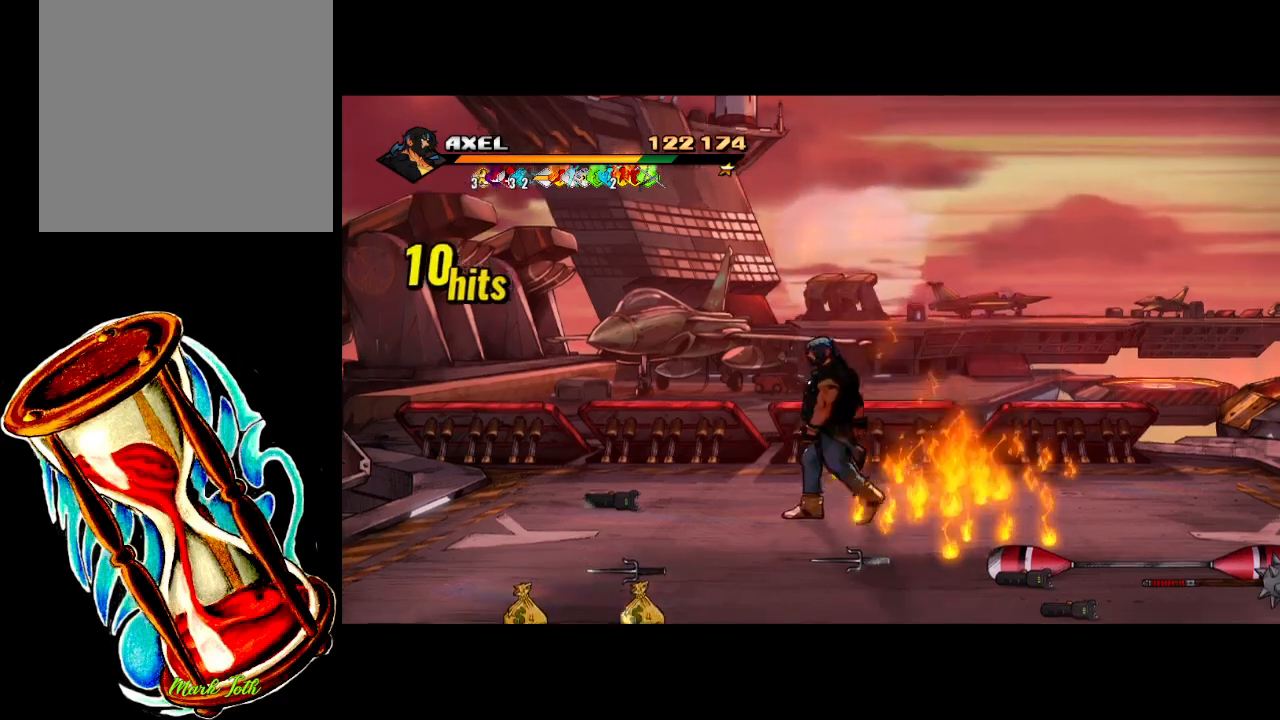
{"buttons": ["DPAD_DOWN", "DPAD_LEFT"], "events": []}
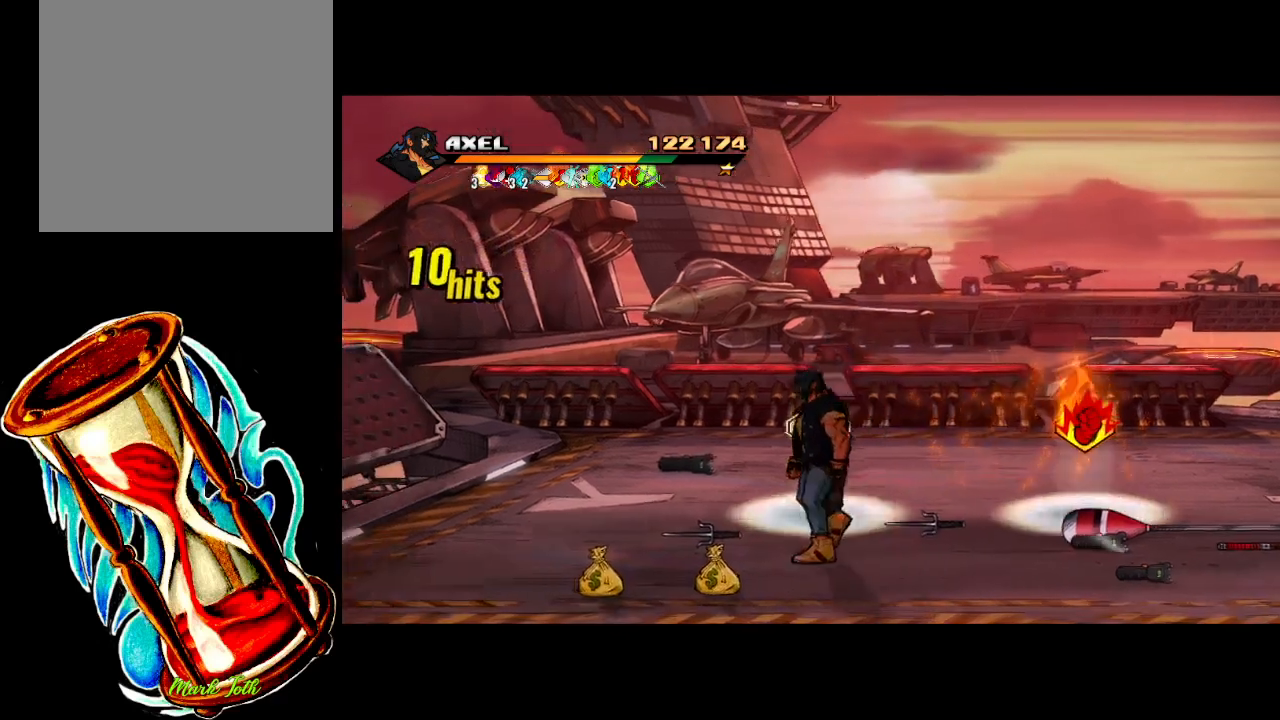
{"buttons": ["DPAD_RIGHT"], "events": [[50, "DPAD_DOWN", "up"], [67, "DPAD_LEFT", "up"], [267, "DPAD_RIGHT", "down"]]}
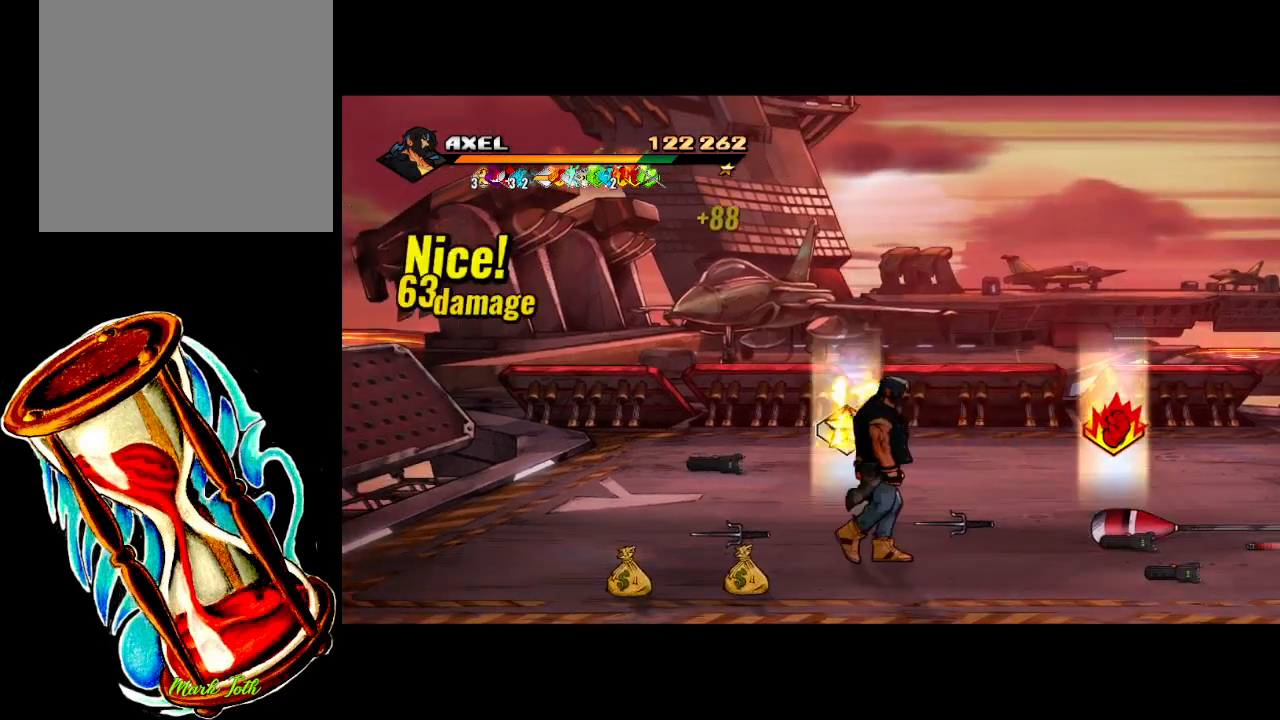
{"buttons": [], "events": [[433, "DPAD_RIGHT", "up"]]}
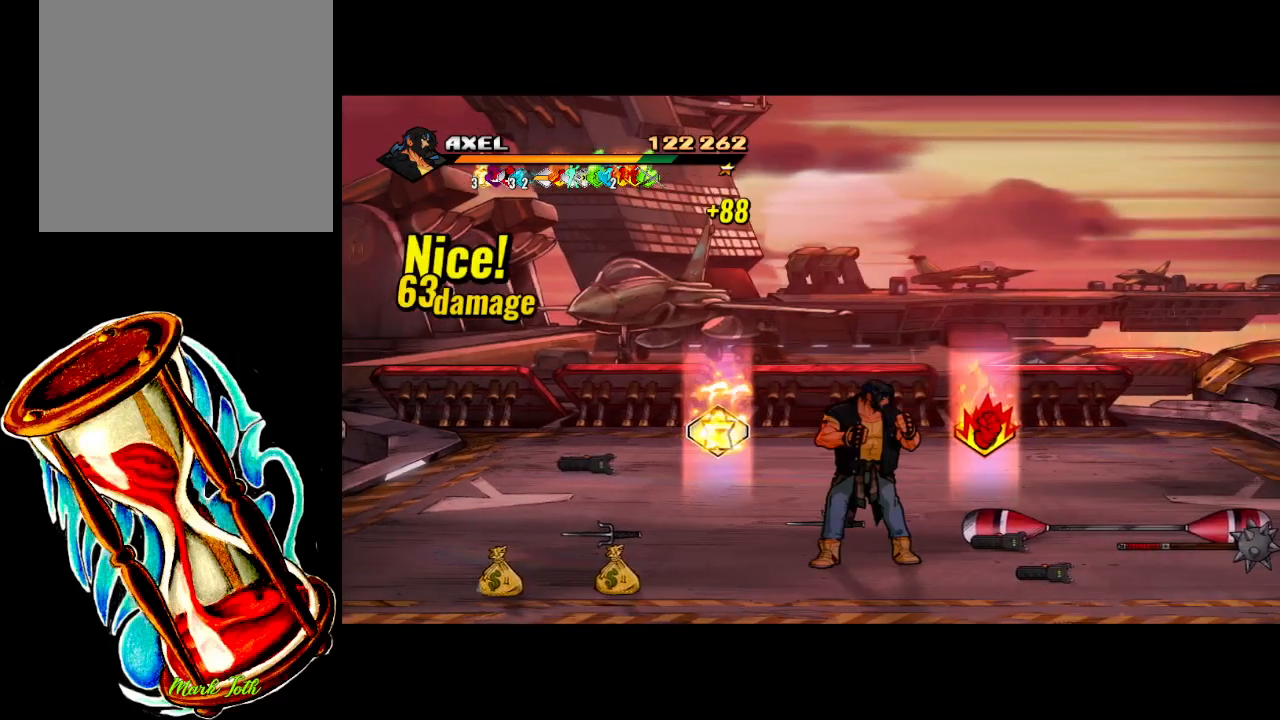
{"buttons": ["DPAD_UP", "DPAD_LEFT"], "events": [[83, "DPAD_LEFT", "down"], [450, "DPAD_UP", "down"]]}
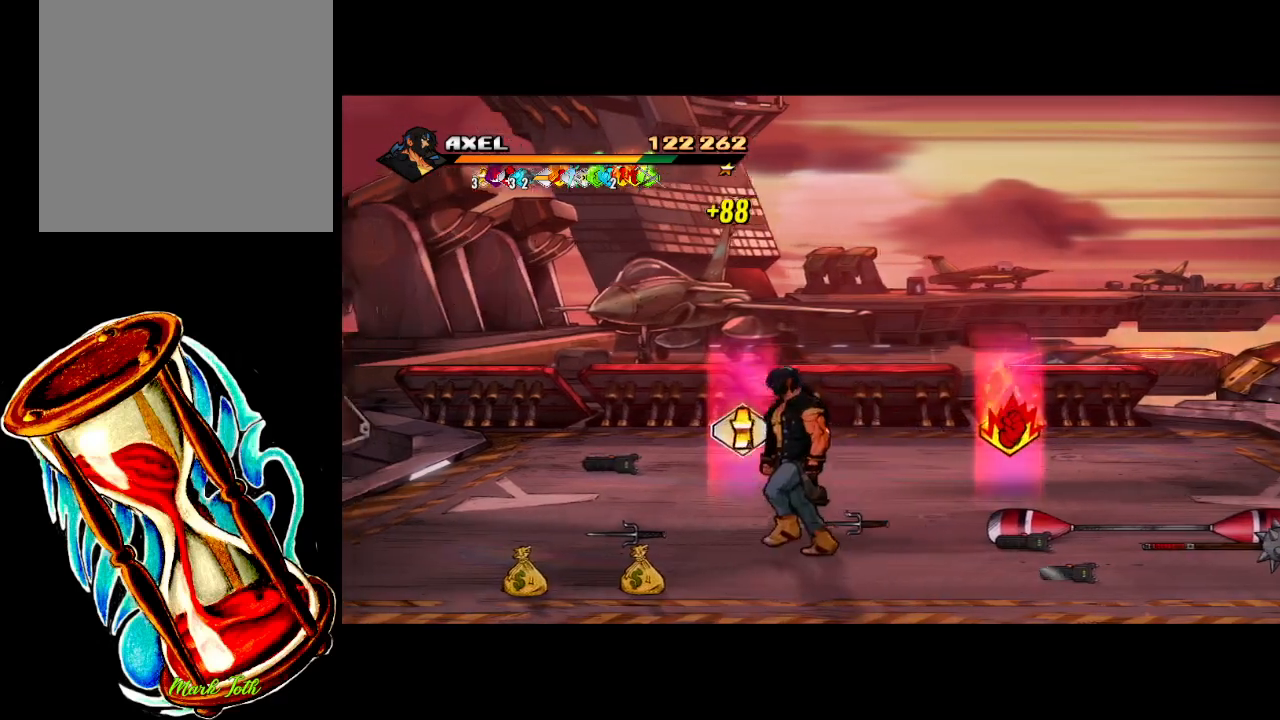
{"buttons": [], "events": [[300, "DPAD_UP", "up"], [317, "DPAD_LEFT", "up"]]}
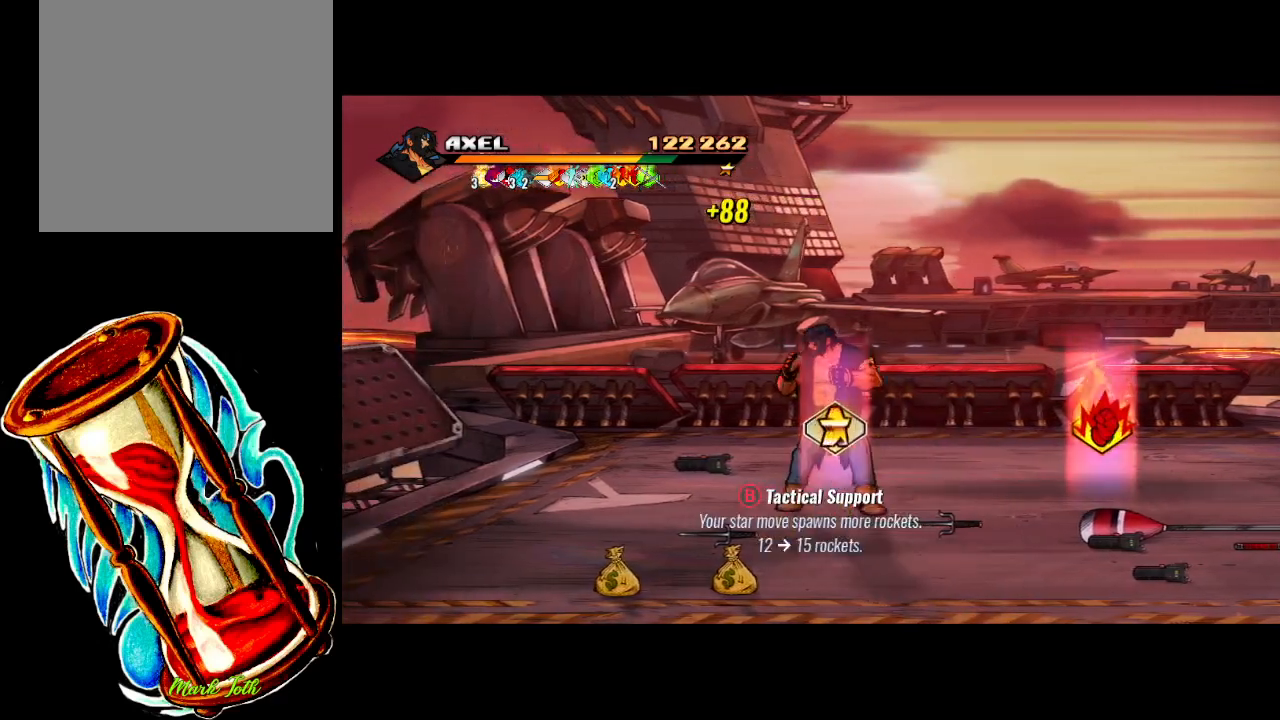
{"buttons": ["DPAD_DOWN"], "events": [[33, "B", "down"], [167, "B", "up"], [233, "DPAD_DOWN", "down"]]}
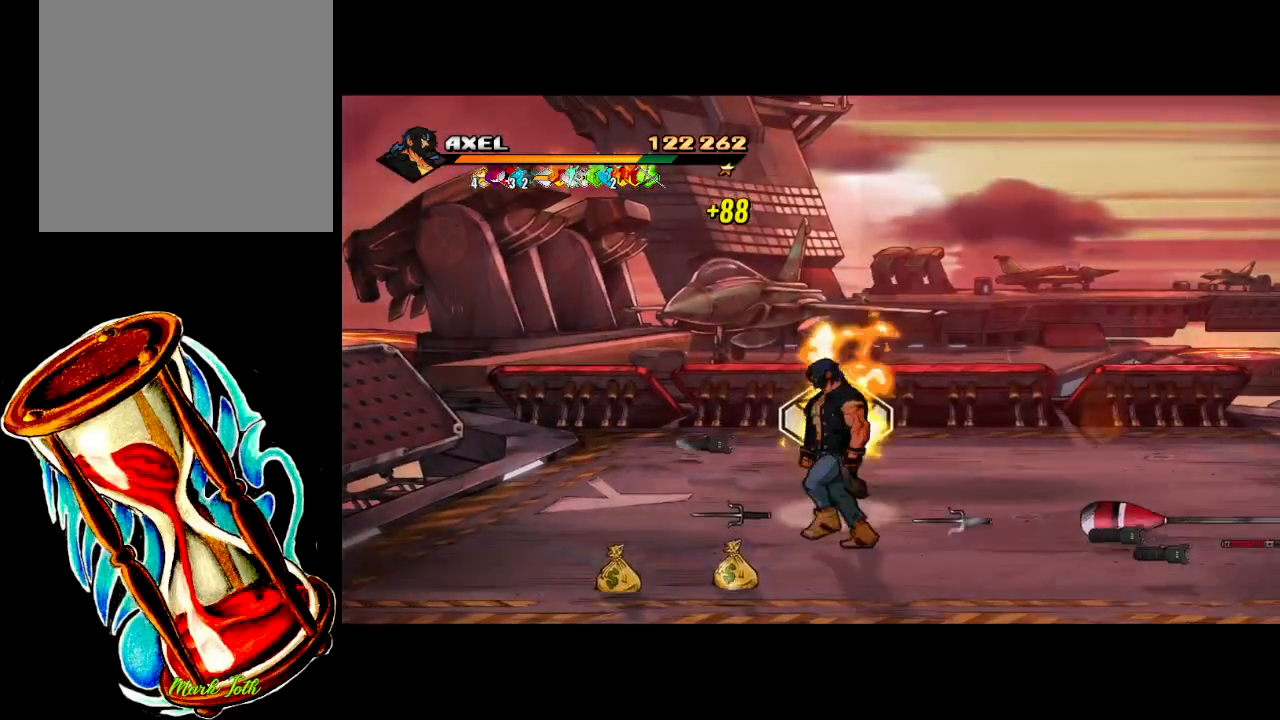
{"buttons": ["DPAD_LEFT"], "events": [[167, "DPAD_LEFT", "down"], [300, "DPAD_DOWN", "up"]]}
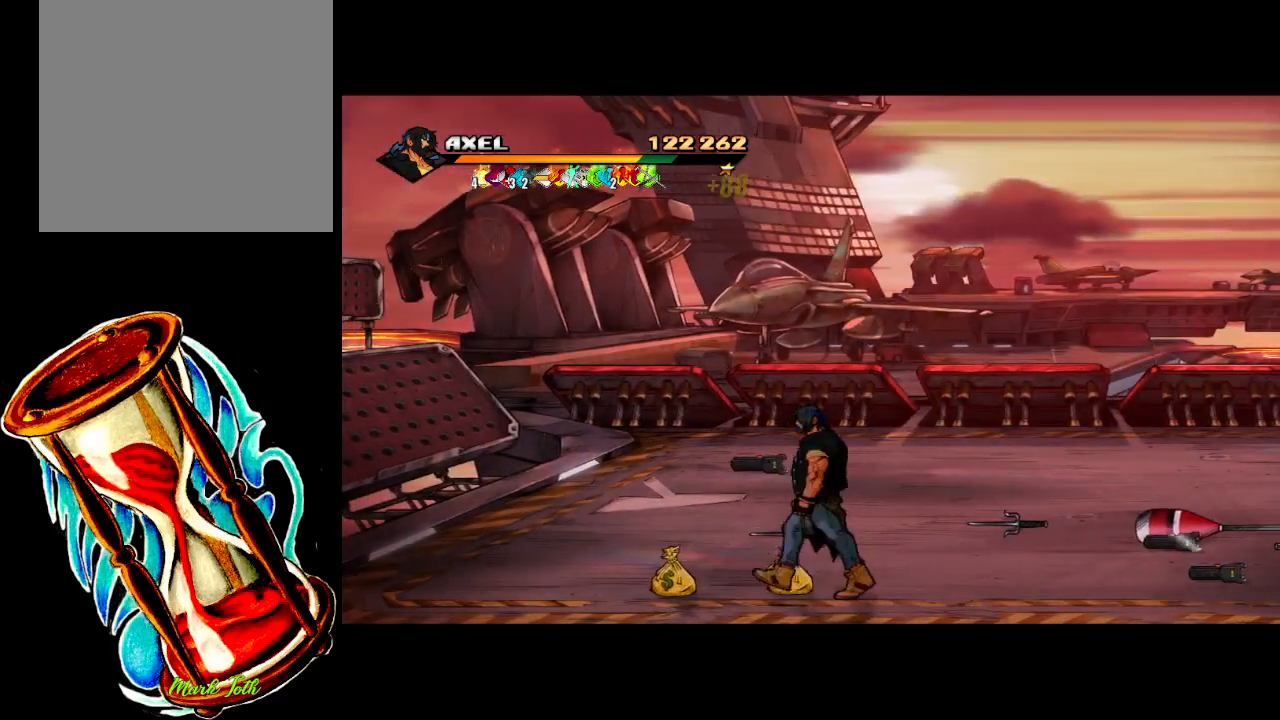
{"buttons": ["DPAD_LEFT"], "events": [[33, "B", "down"], [167, "B", "up"]]}
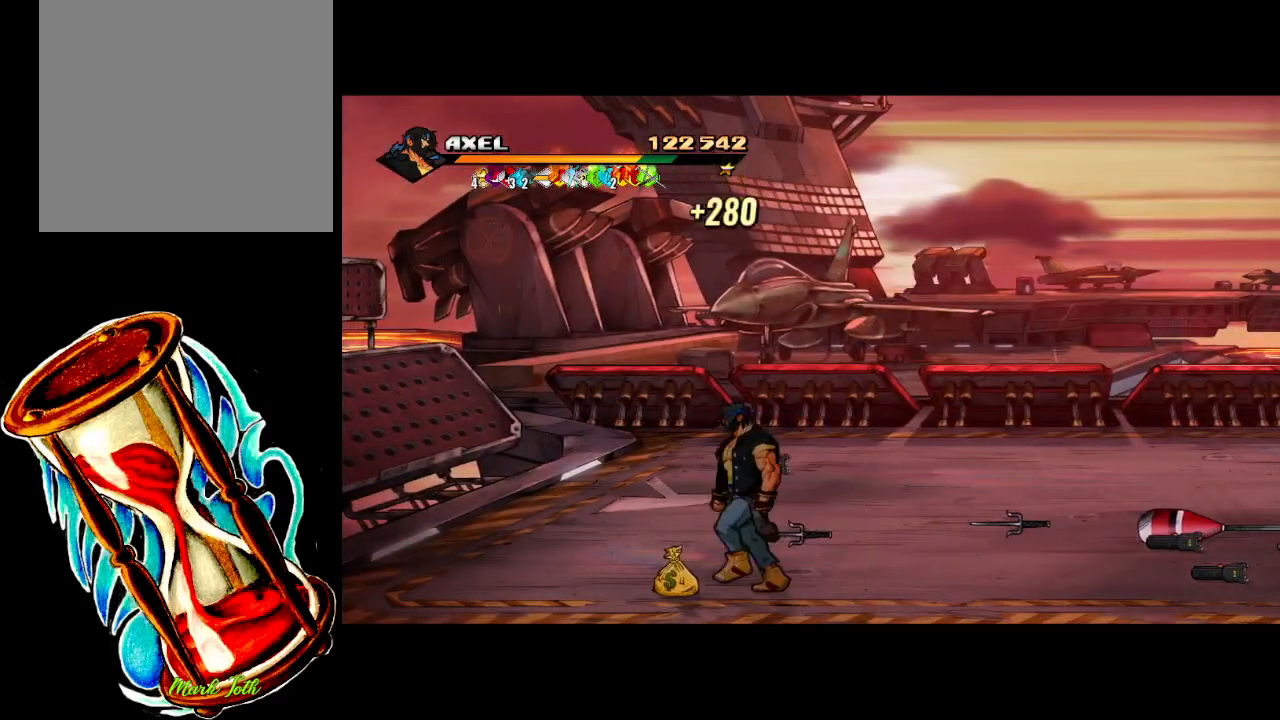
{"buttons": ["DPAD_RIGHT"], "events": [[283, "B", "down"], [283, "DPAD_LEFT", "up"], [400, "DPAD_RIGHT", "down"], [433, "B", "up"]]}
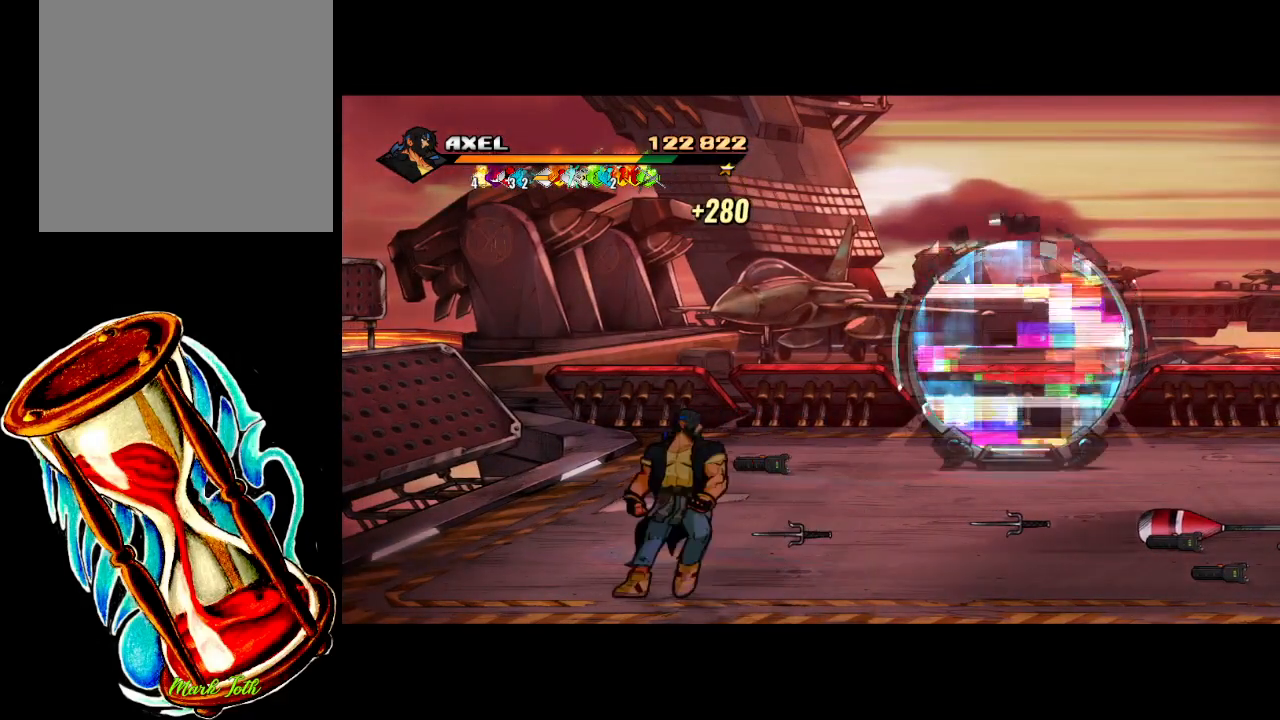
{"buttons": ["A", "DPAD_RIGHT"], "events": [[400, "A", "down"]]}
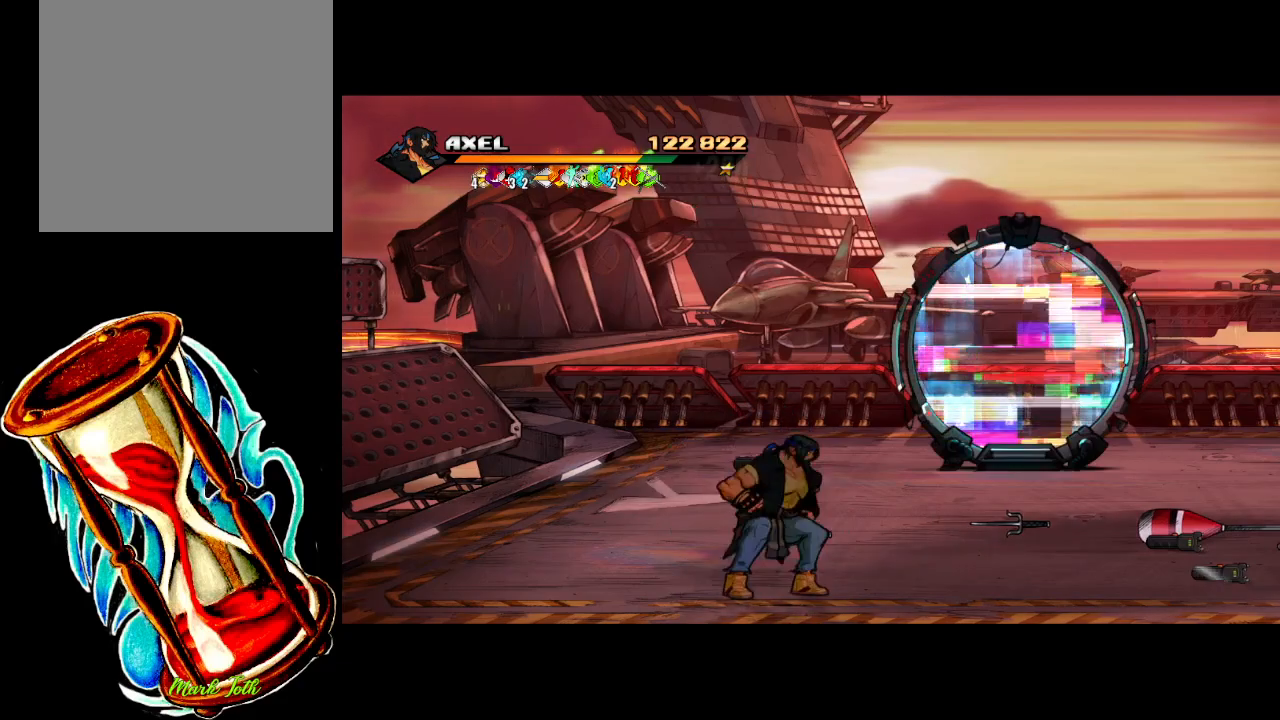
{"buttons": ["A", "DPAD_RIGHT"], "events": [[50, "A", "up"], [383, "A", "down"]]}
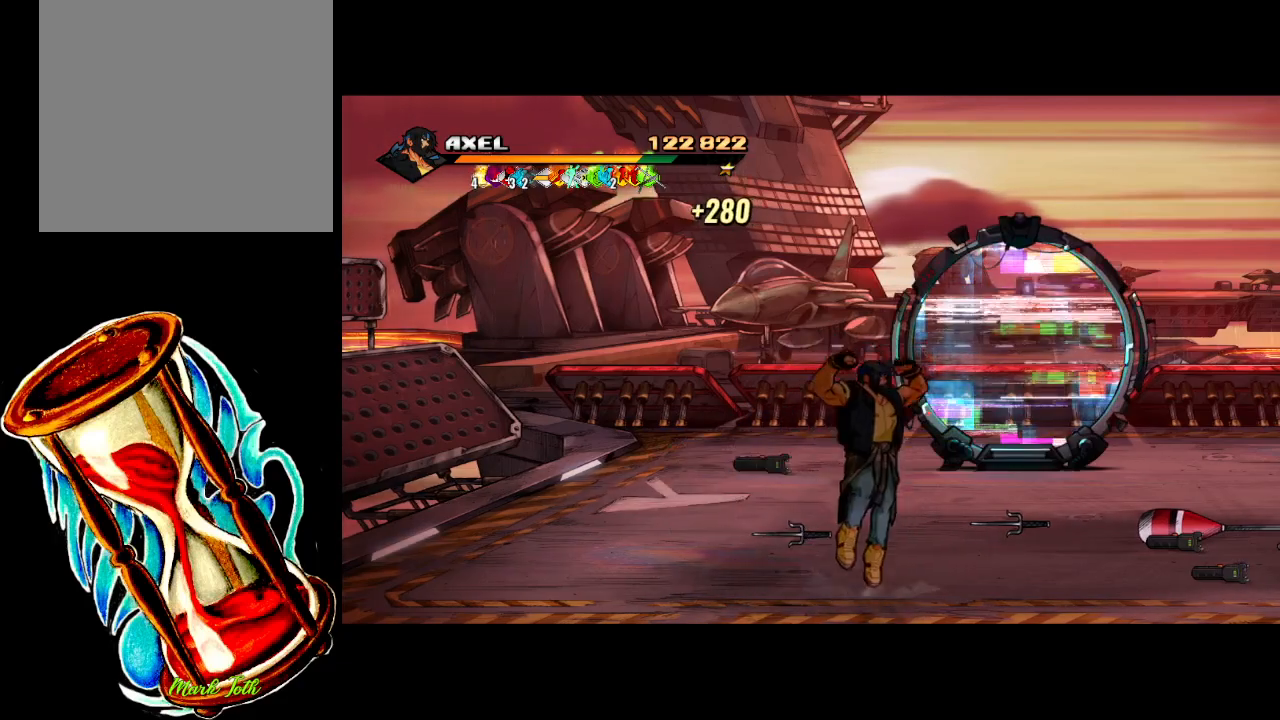
{"buttons": ["DPAD_RIGHT"], "events": [[50, "A", "up"]]}
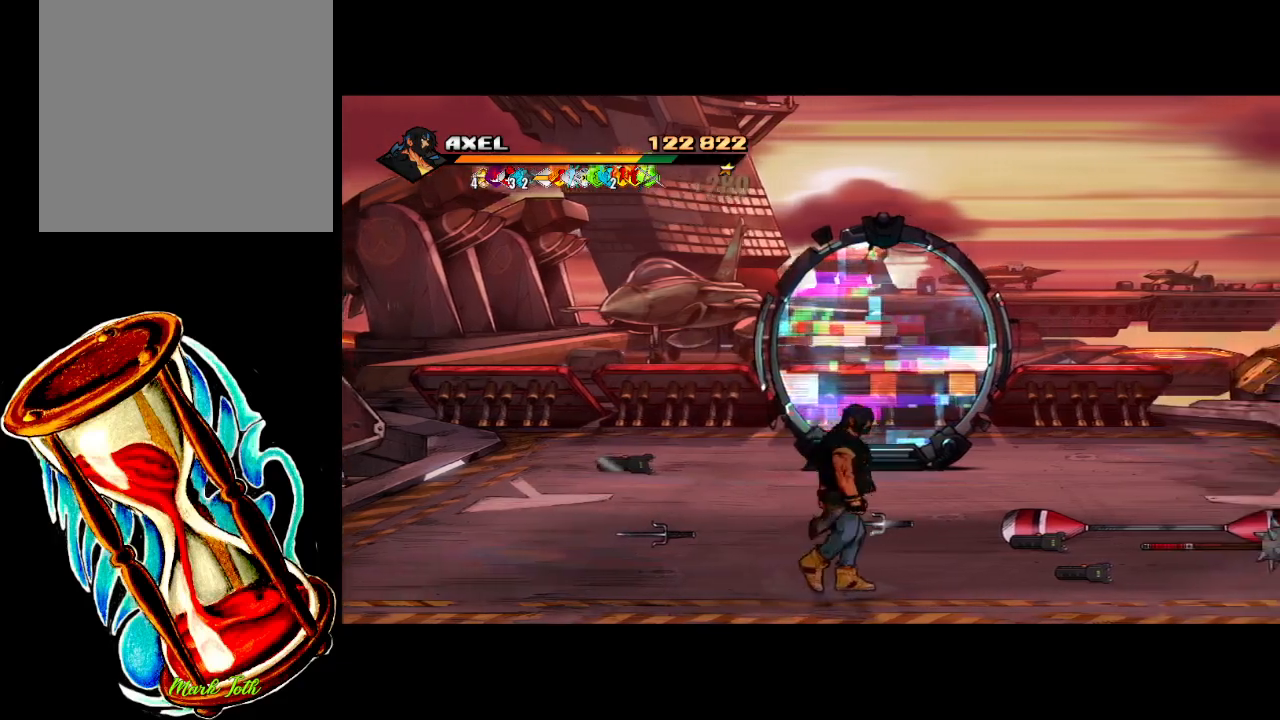
{"buttons": ["DPAD_RIGHT"], "events": []}
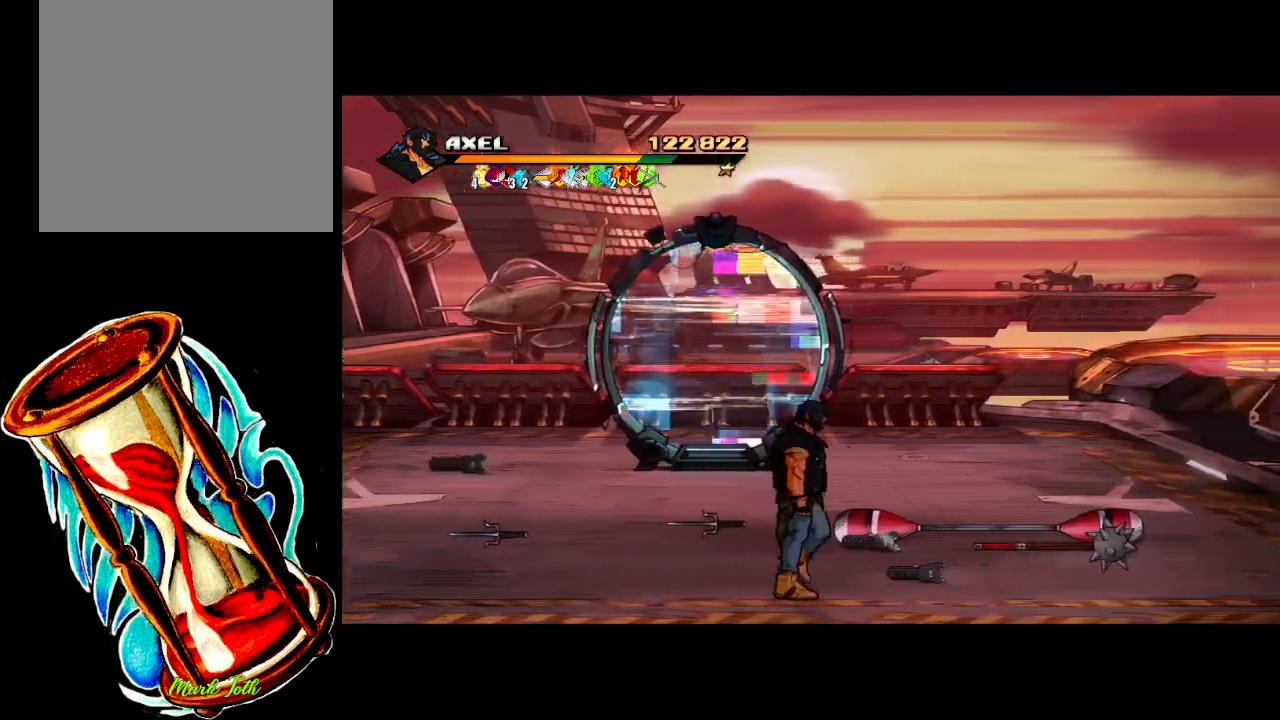
{"buttons": ["DPAD_UP", "DPAD_LEFT"], "events": [[350, "DPAD_RIGHT", "up"], [350, "DPAD_UP", "down"], [400, "DPAD_LEFT", "down"]]}
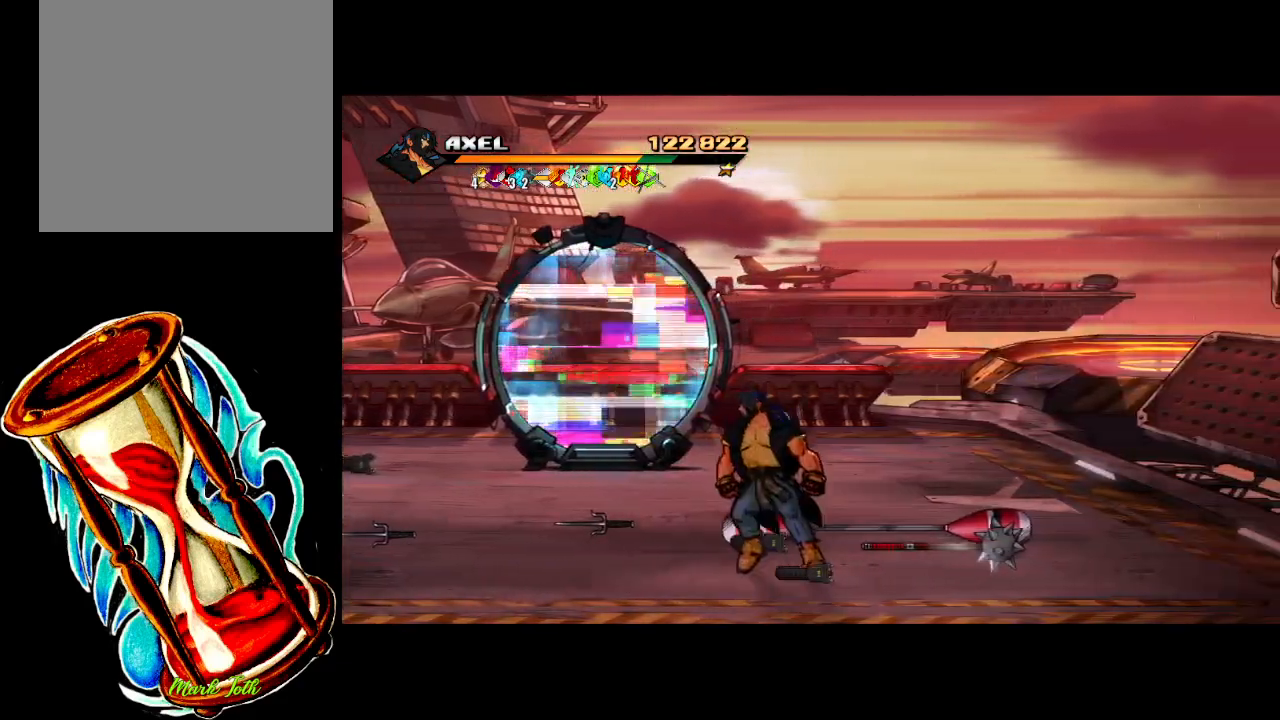
{"buttons": ["DPAD_UP", "DPAD_LEFT"], "events": []}
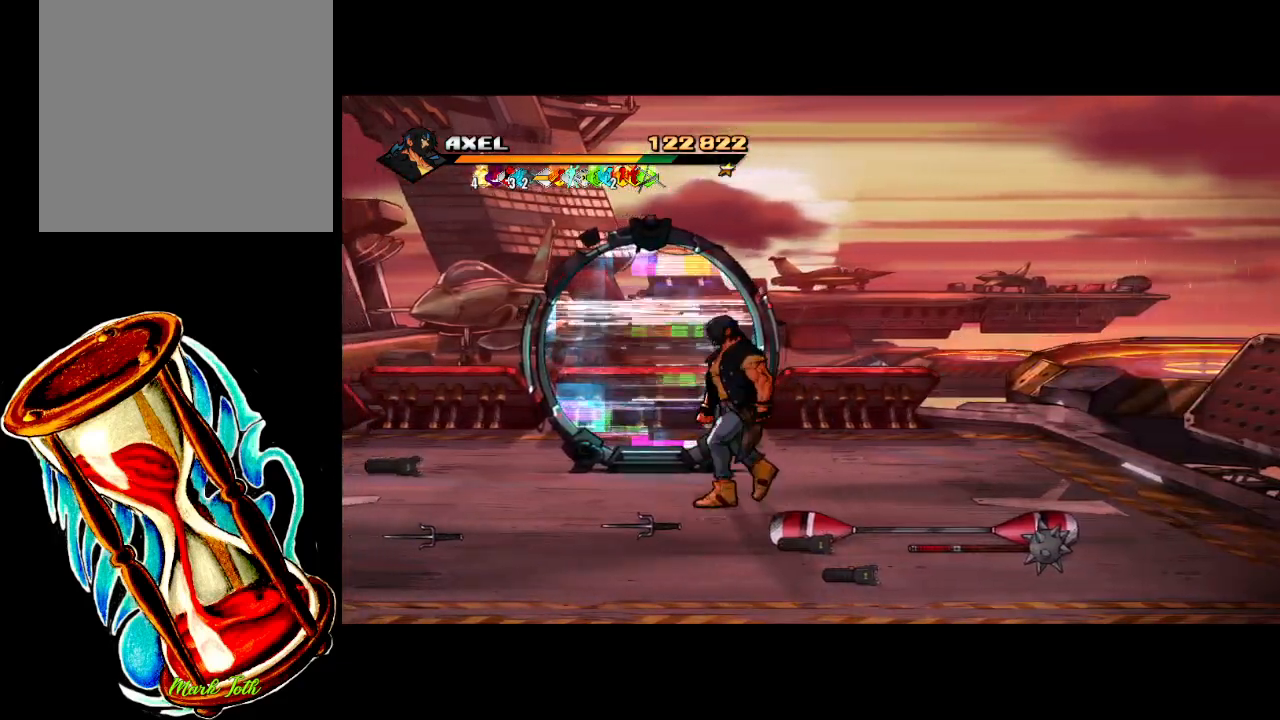
{"buttons": ["DPAD_UP"], "events": [[367, "DPAD_LEFT", "up"]]}
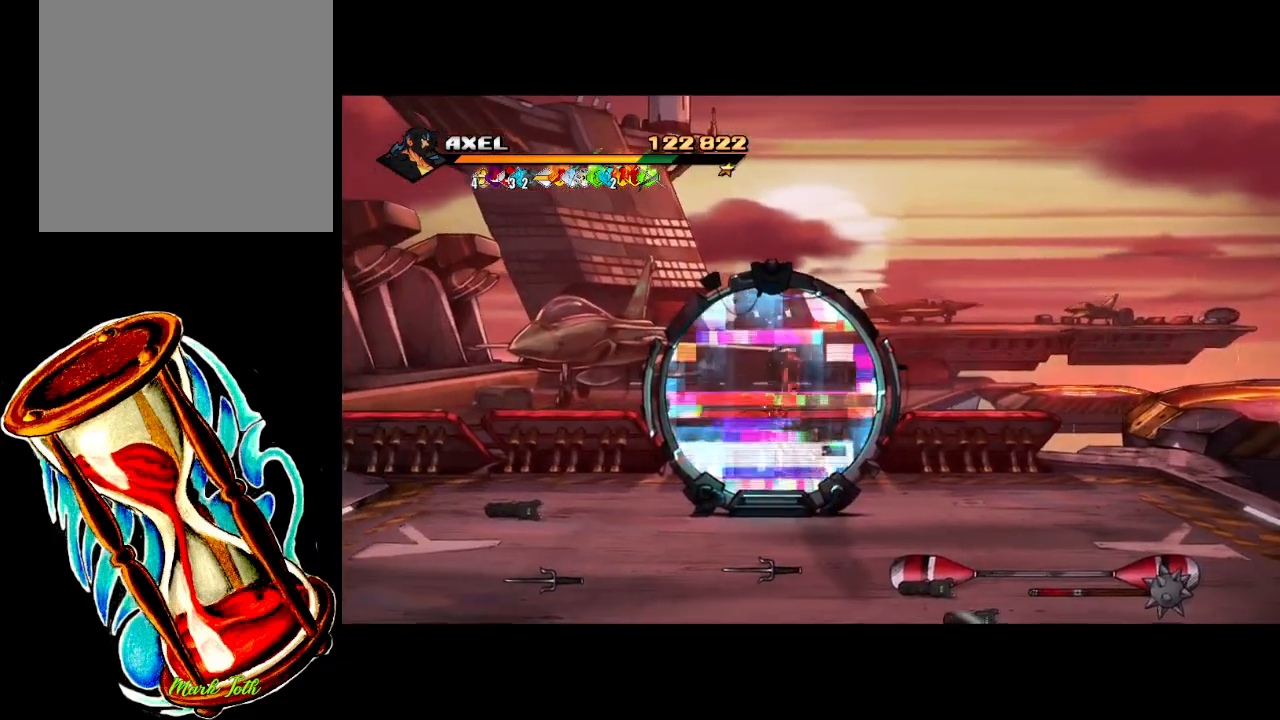
{"buttons": [], "events": [[267, "DPAD_UP", "up"]]}
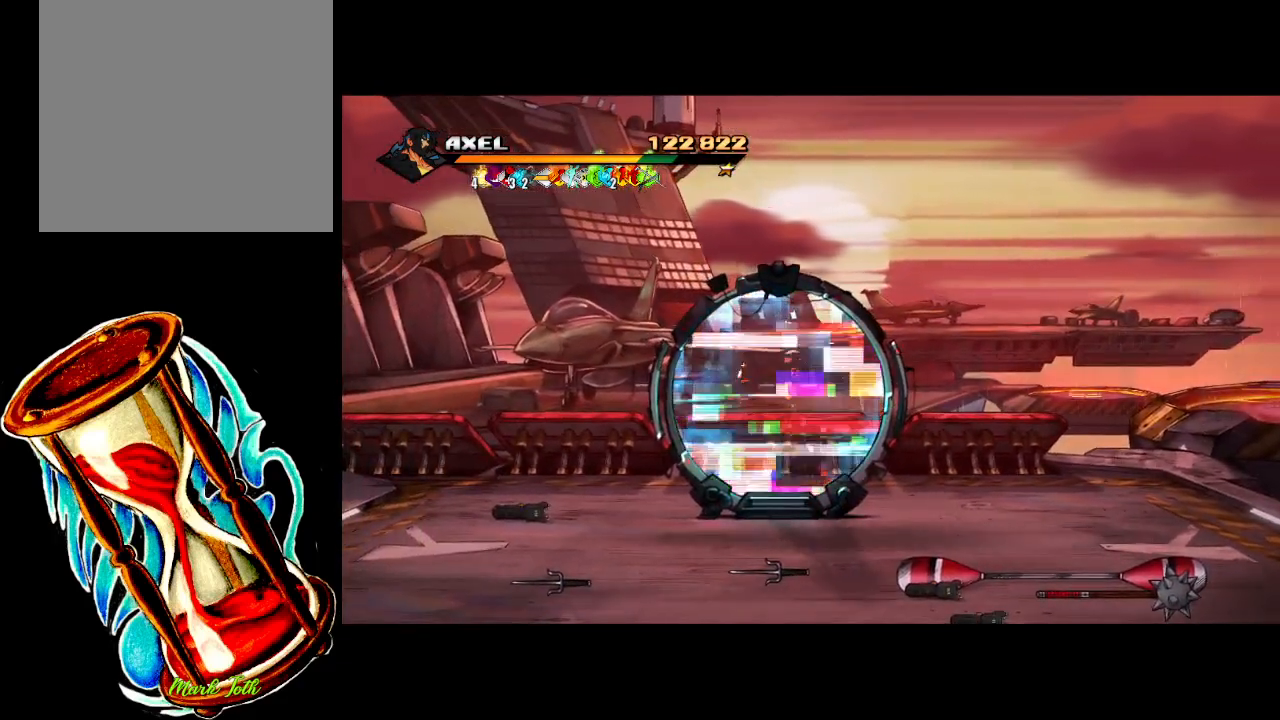
{"buttons": [], "events": []}
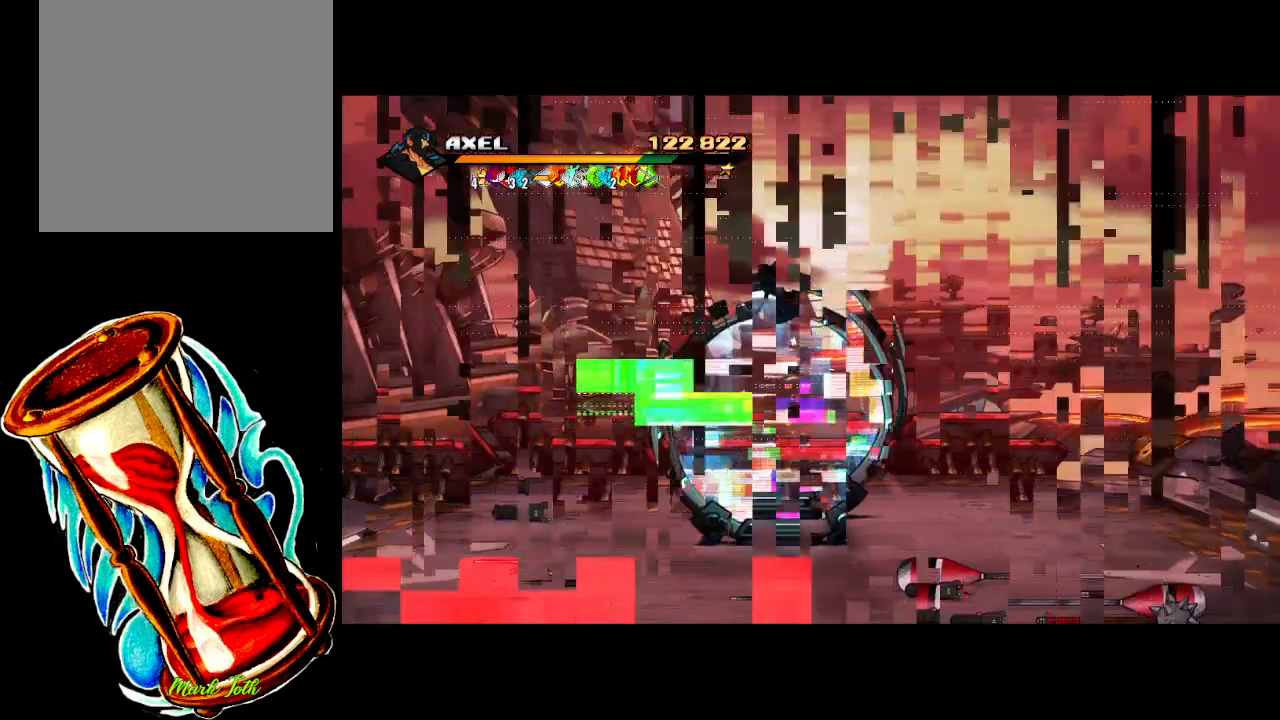
{"buttons": [], "events": []}
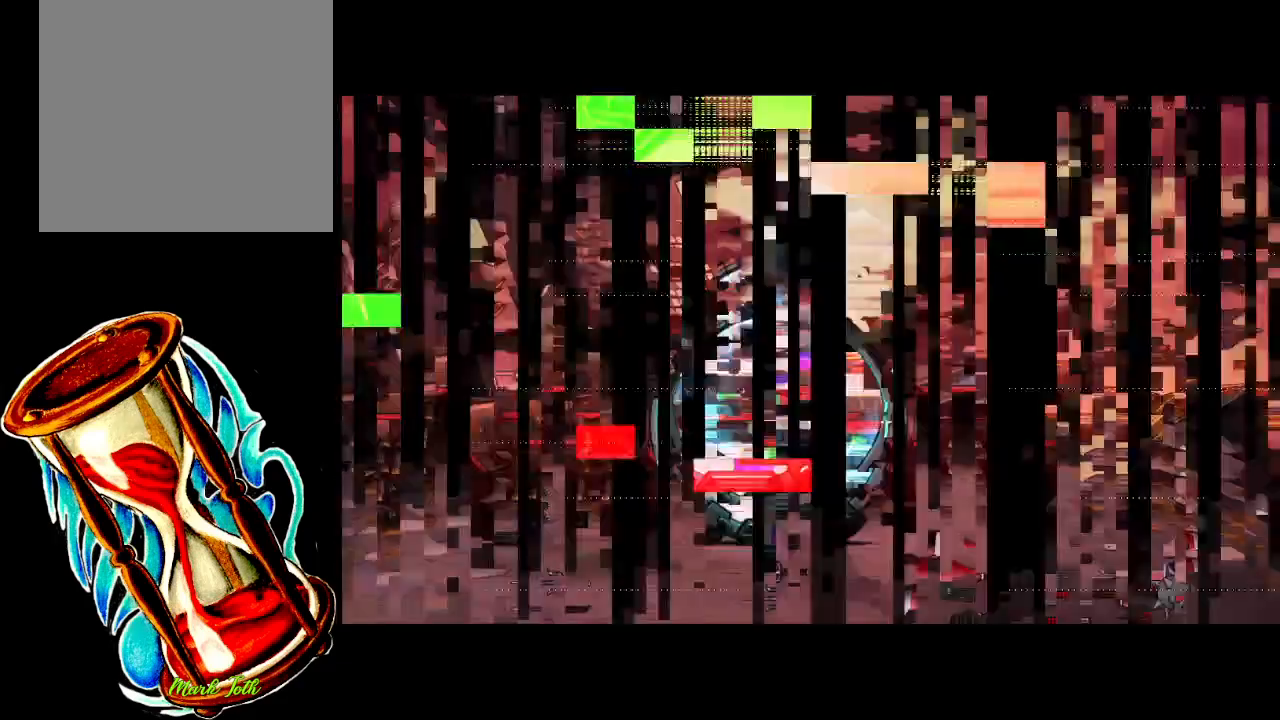
{"buttons": [], "events": []}
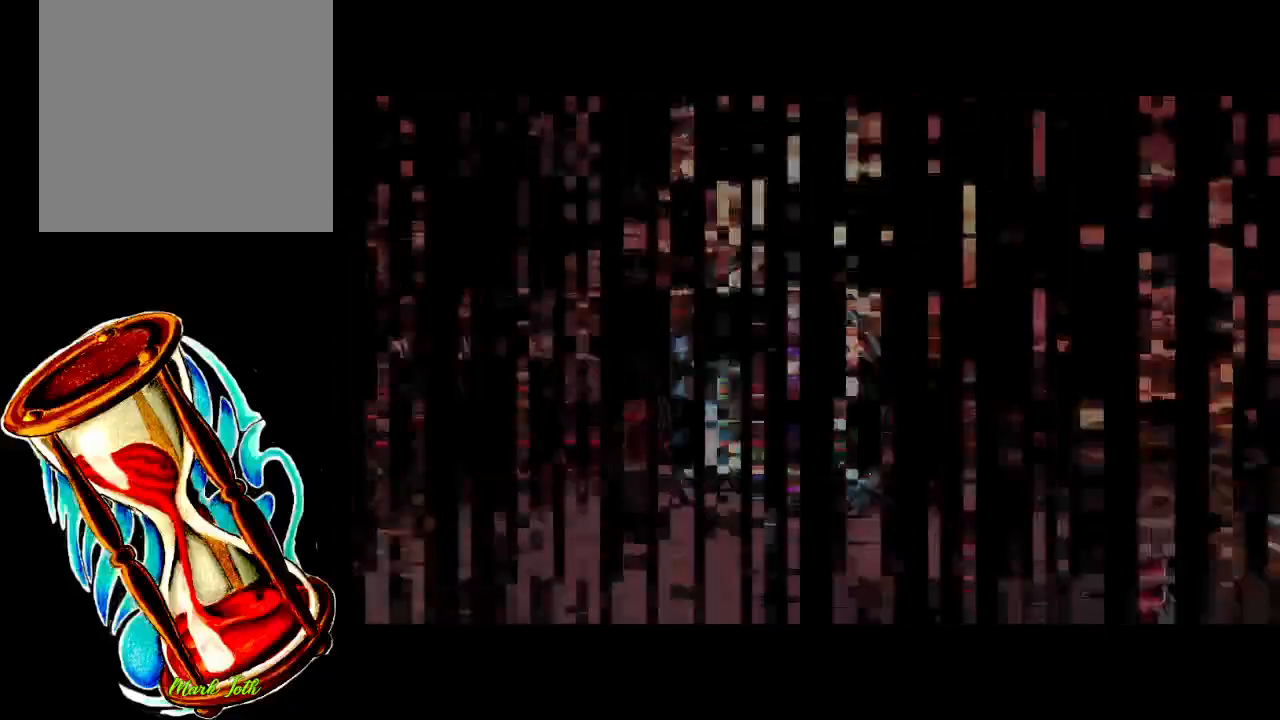
{"buttons": [], "events": []}
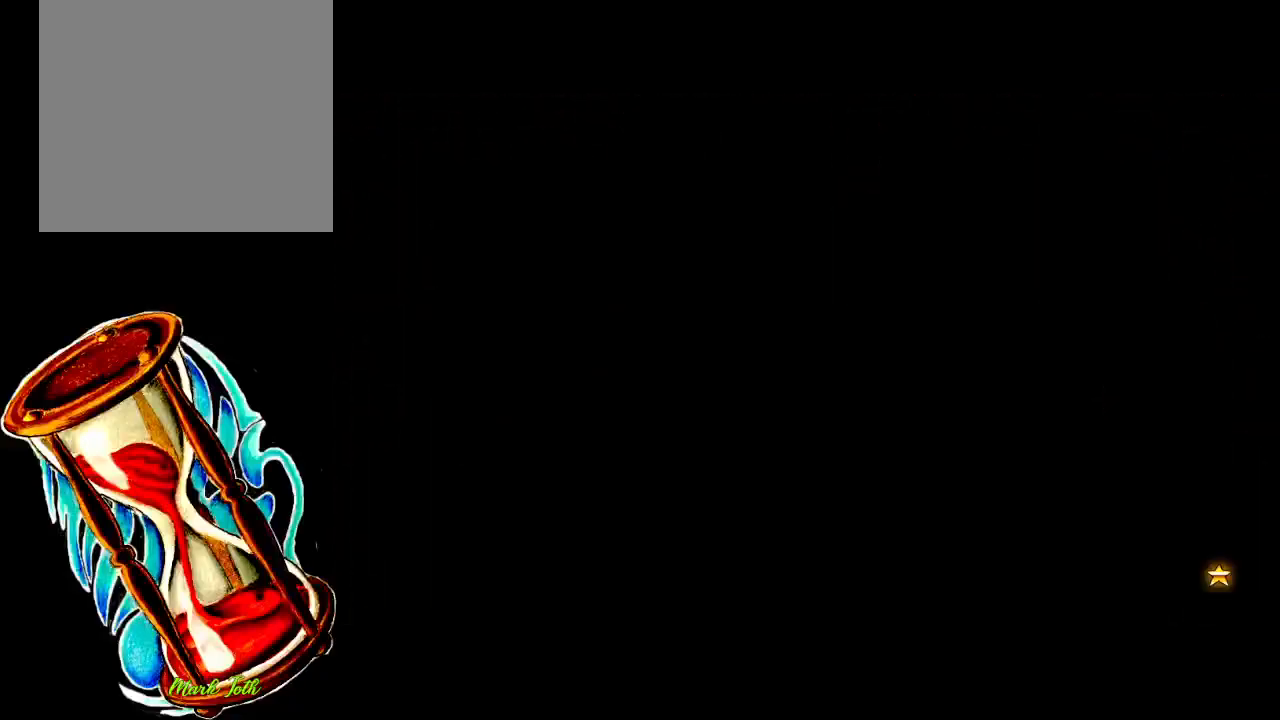
{"buttons": [], "events": []}
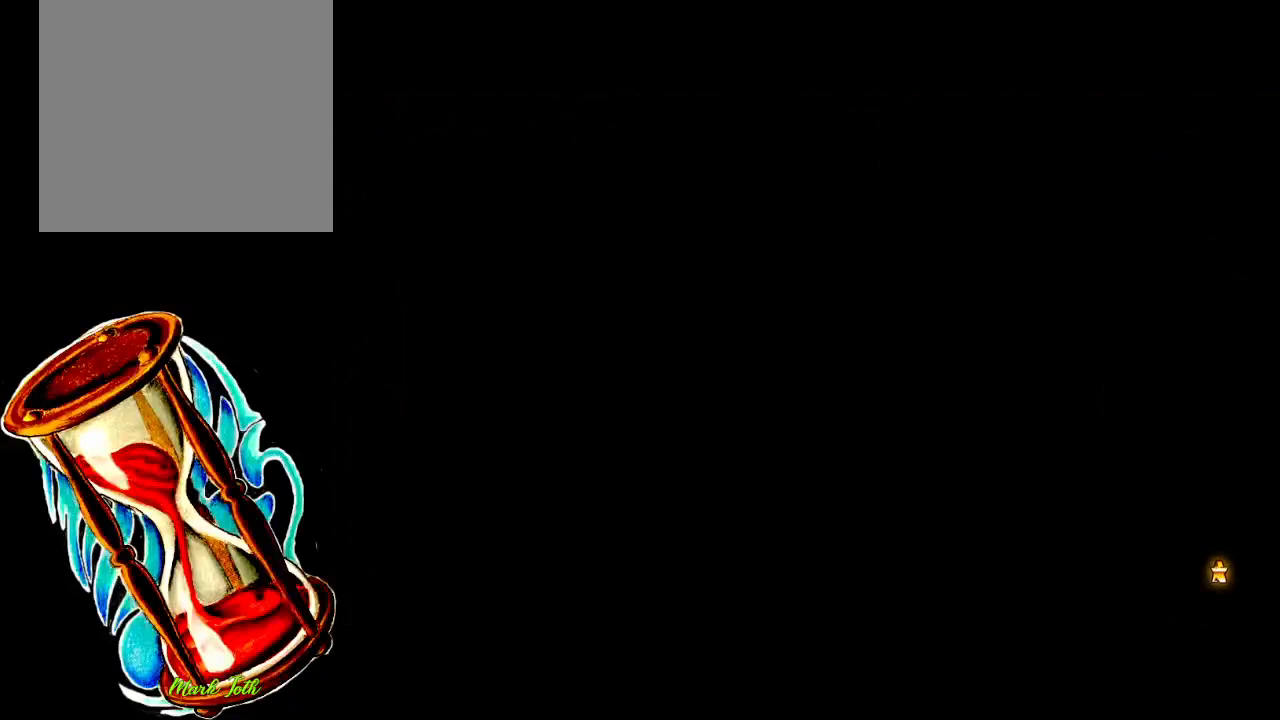
{"buttons": [], "events": []}
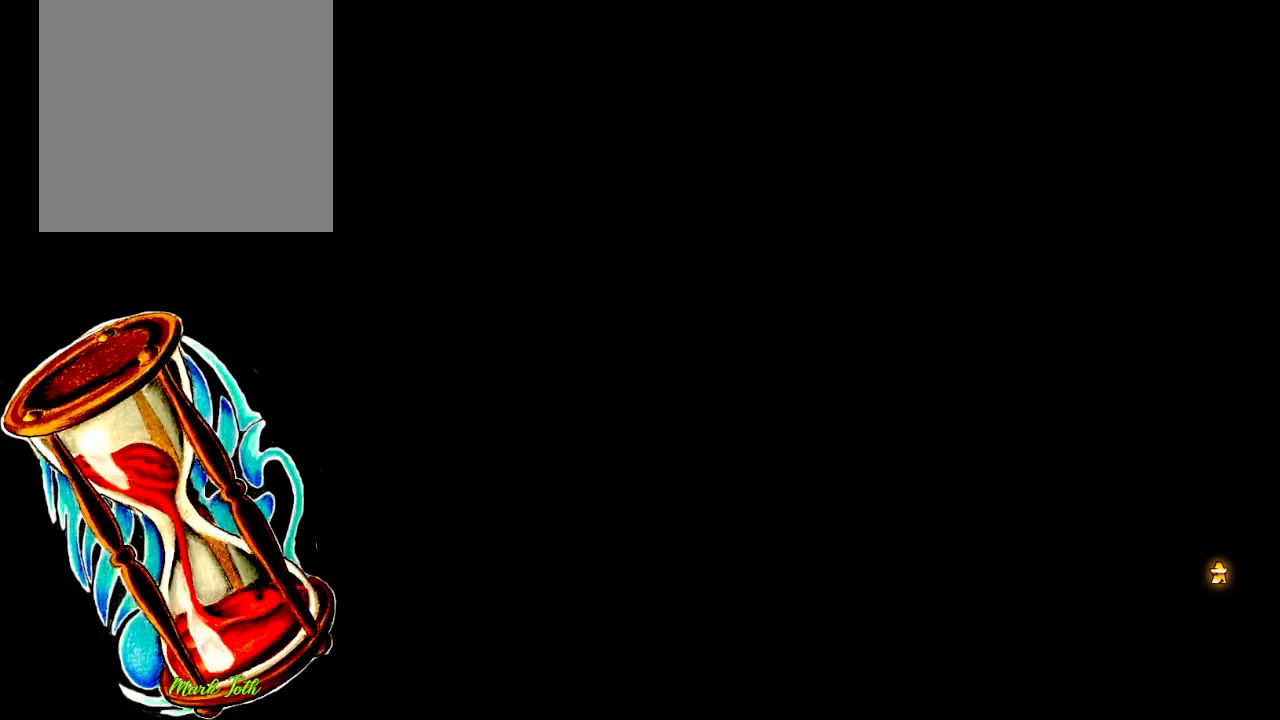
{"buttons": [], "events": []}
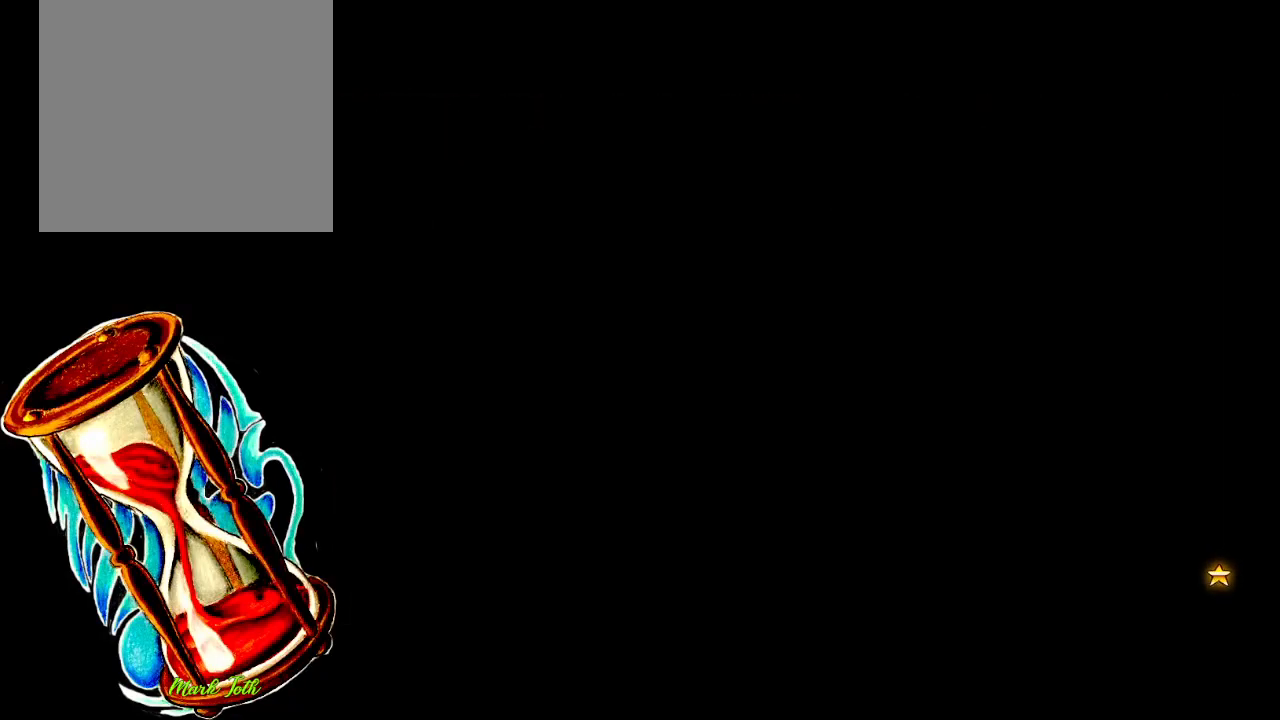
{"buttons": [], "events": []}
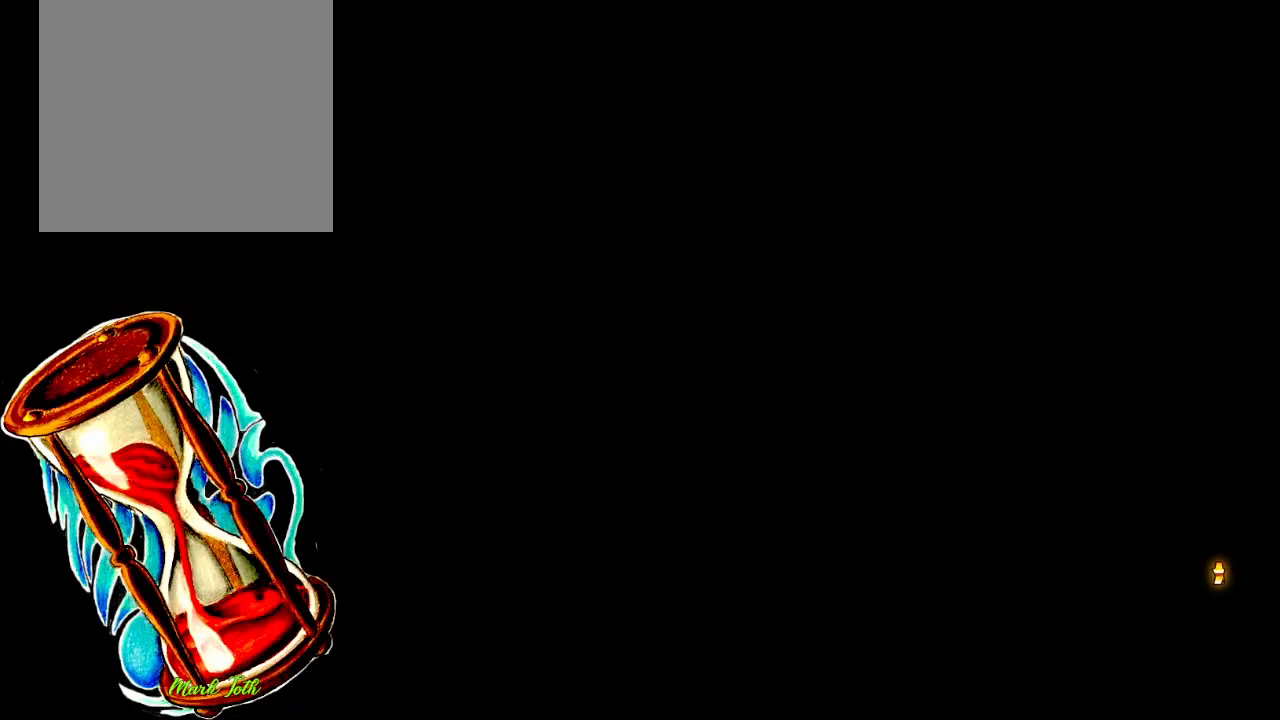
{"buttons": [], "events": []}
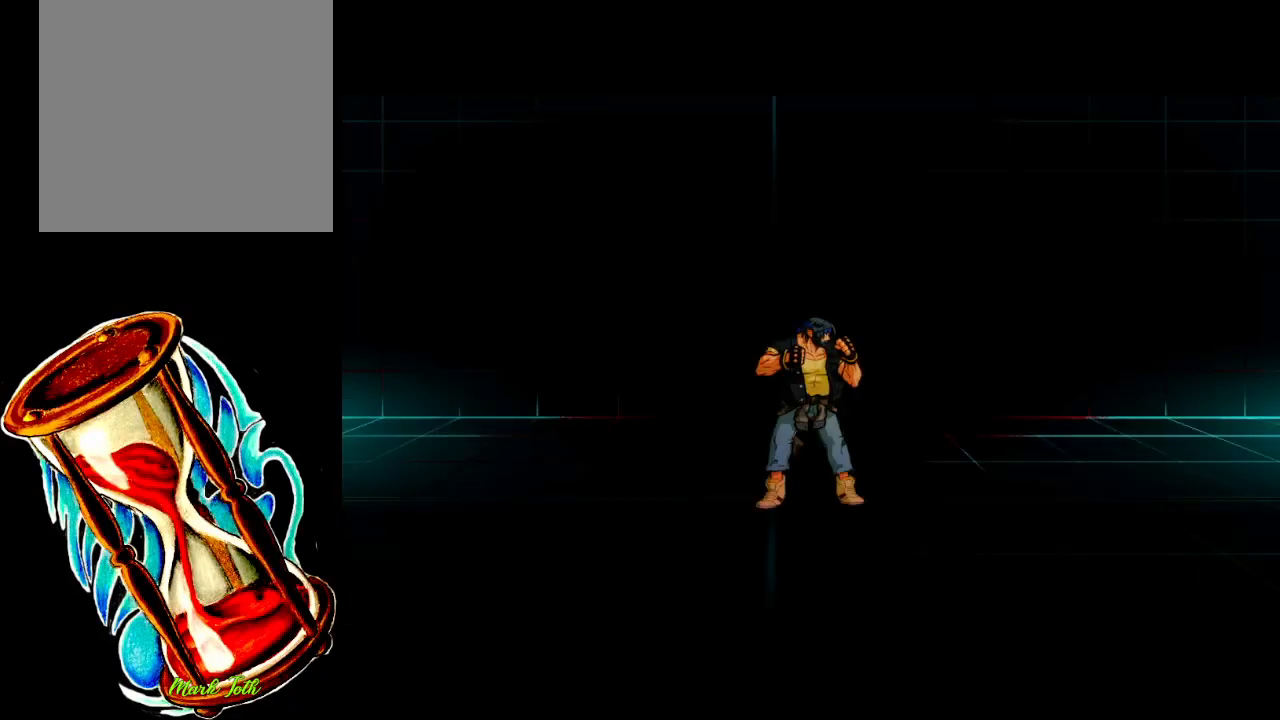
{"buttons": [], "events": []}
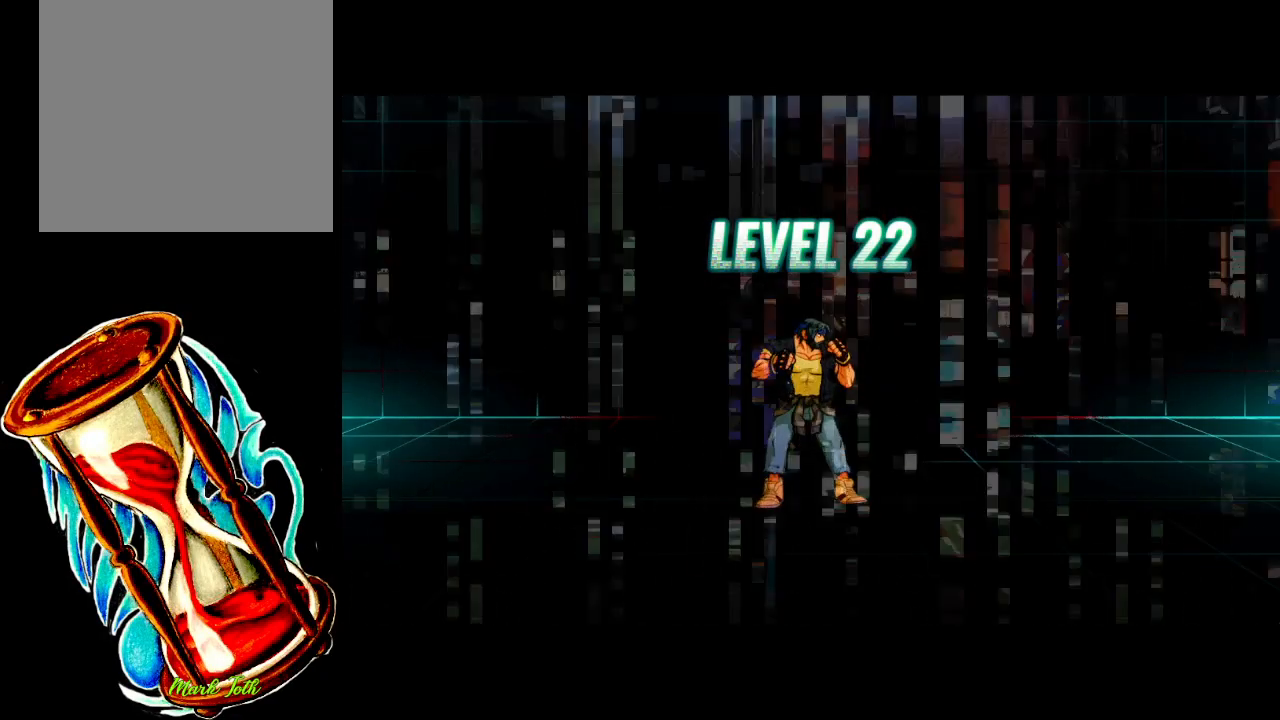
{"buttons": ["DPAD_RIGHT"], "events": [[233, "DPAD_RIGHT", "down"]]}